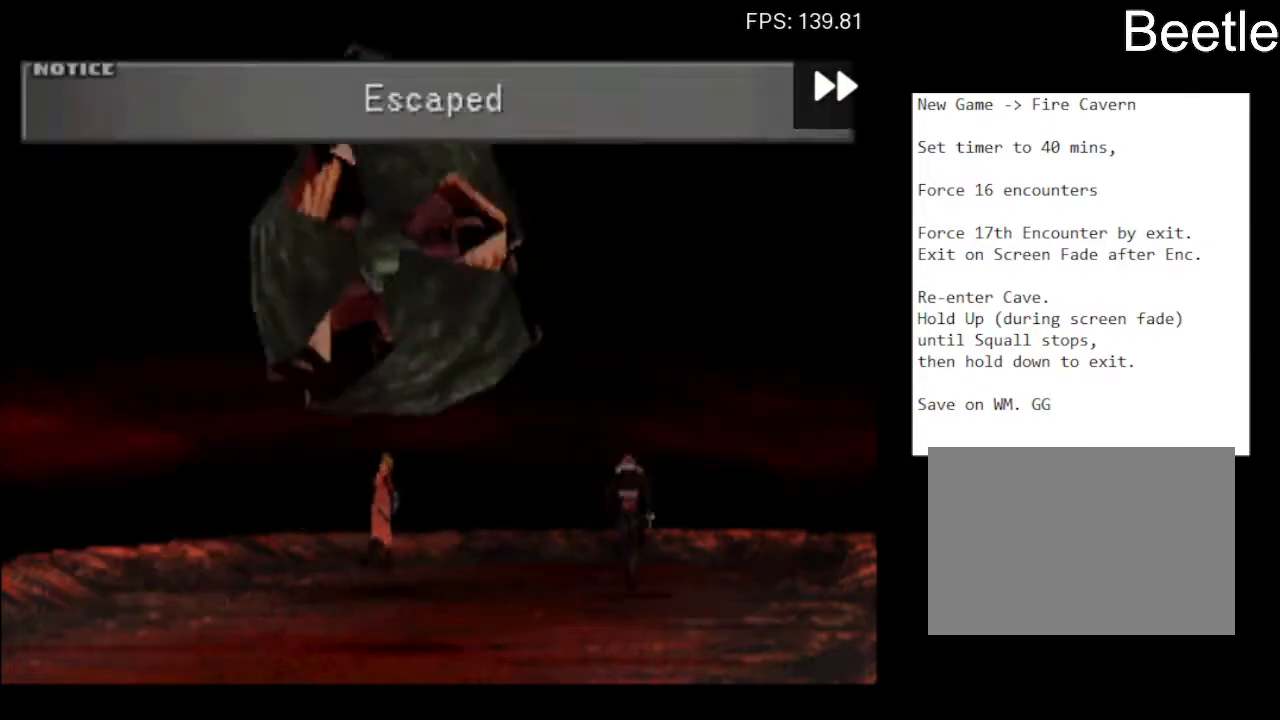
Gameplay with a controller (PlayStation layout); each line is a JSON object with the inputs held at the frame after it. "events" lists button and stick changes between this image and that frame as [ms after this image, input, new state], when the widget could be followed in between. Not read: L1 L2 R1 R2 right_stick.
{"buttons": ["CROSS"], "left_stick": "center", "events": [[500, "CROSS", "down"]]}
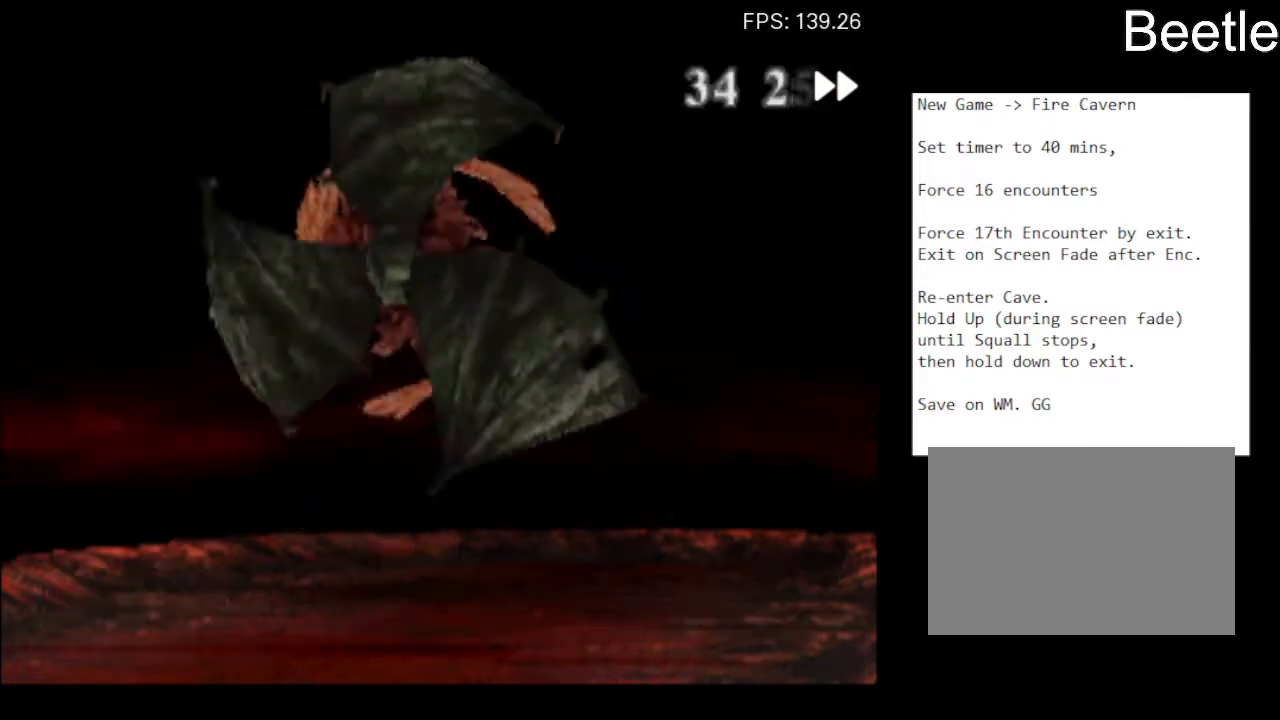
{"buttons": [], "left_stick": "down-left", "events": [[100, "CROSS", "up"], [200, "CROSS", "down"], [267, "CROSS", "up"], [367, "CROSS", "down"], [433, "CROSS", "up"], [467, "left_stick", "down-left"]]}
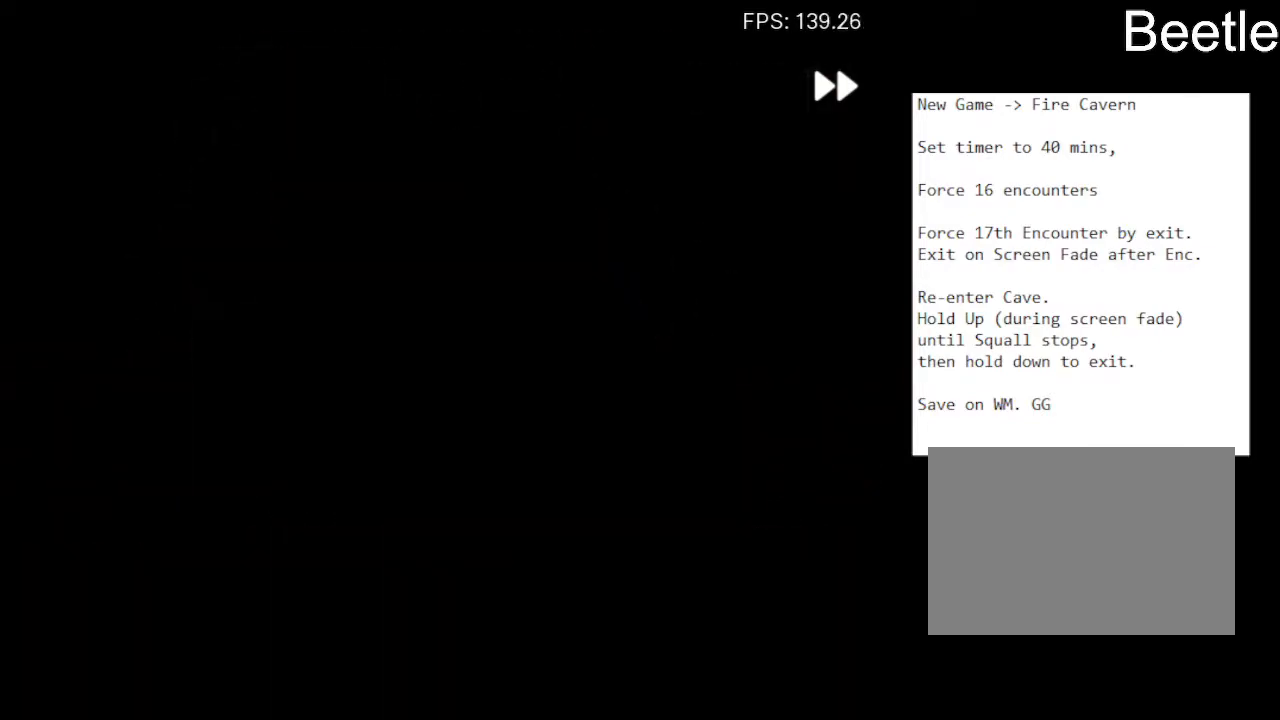
{"buttons": ["CROSS"], "left_stick": "right", "events": [[33, "CROSS", "down"], [100, "CROSS", "up"], [133, "left_stick", "right"], [167, "CROSS", "down"], [200, "left_stick", "up"], [233, "CROSS", "up"], [300, "CROSS", "down"], [300, "left_stick", "left"], [367, "left_stick", "down"], [433, "CROSS", "up"], [467, "left_stick", "right"], [500, "CROSS", "down"]]}
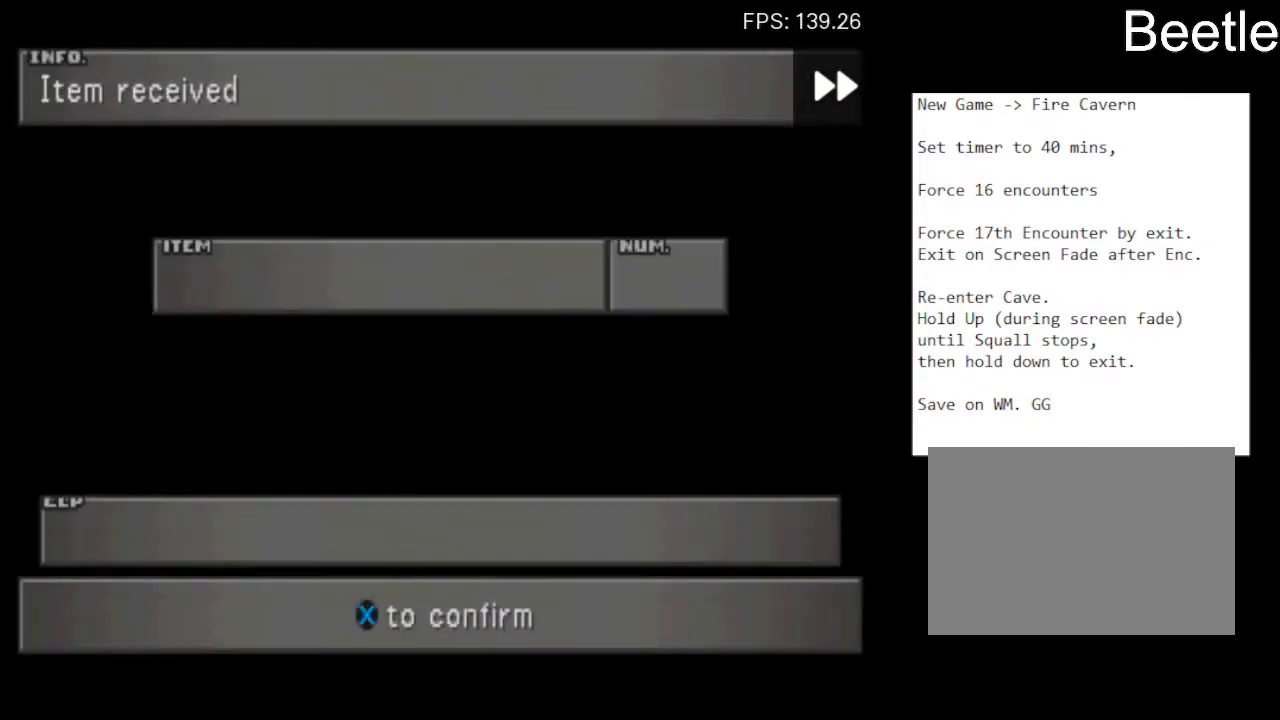
{"buttons": ["CROSS"], "left_stick": "down-left", "events": [[100, "CROSS", "up"], [100, "left_stick", "down-left"], [133, "CROSS", "down"], [233, "CROSS", "up"], [233, "left_stick", "right"], [300, "CROSS", "down"], [367, "left_stick", "up"], [400, "CROSS", "up"], [467, "left_stick", "down-left"], [500, "CROSS", "down"]]}